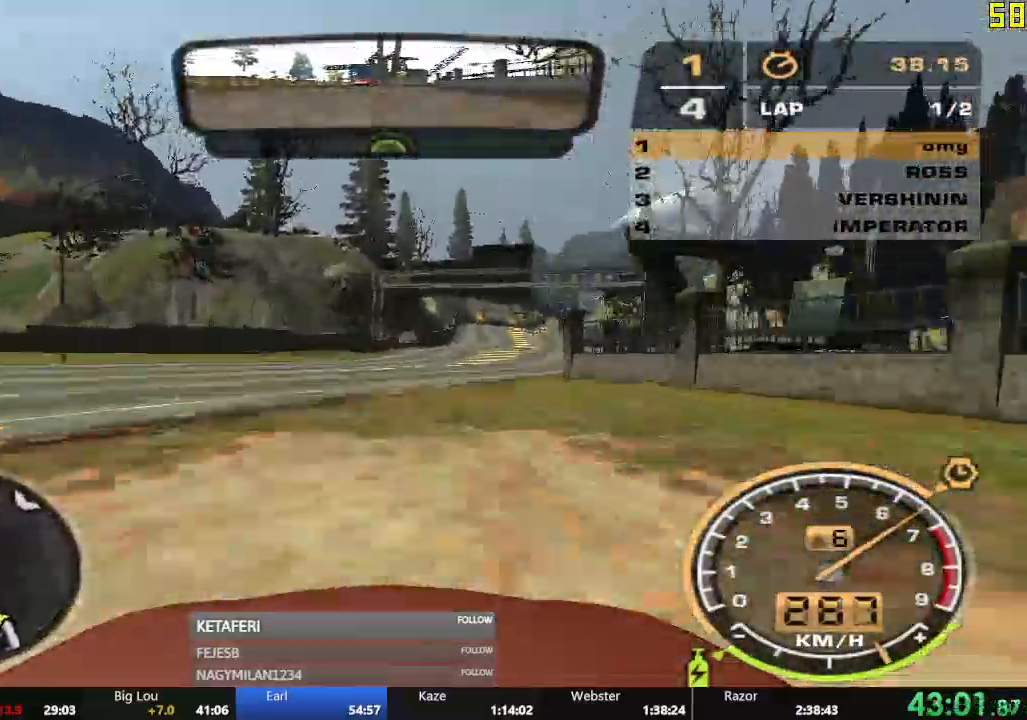
Gameplay with a controller (Xbox layout); each line is a JSON object with the inputs held at the frame after it. "events" lists button and stick changes between this image and that frame as [ms after this image, input, new state], when the widget could be followed in between. Not read: L3 right_stick.
{"buttons": ["R2"], "left_stick": "center", "events": [[33, "left_stick", "center"], [333, "left_stick", "right"], [383, "left_stick", "center"]]}
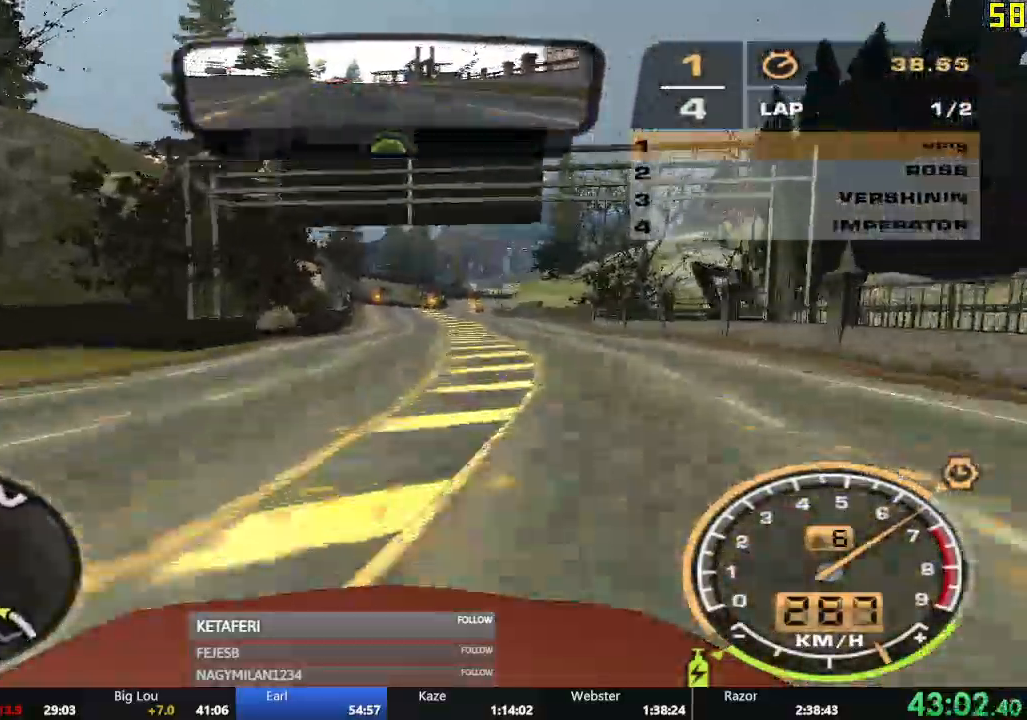
{"buttons": ["R2"], "left_stick": "center", "events": []}
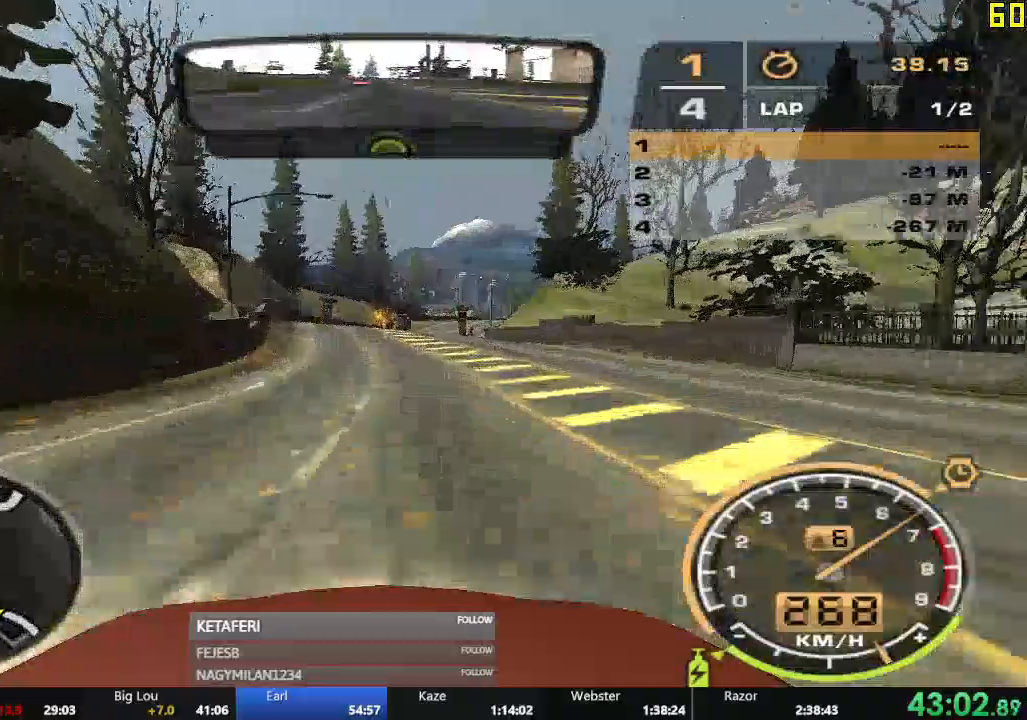
{"buttons": ["R2"], "left_stick": "center", "events": []}
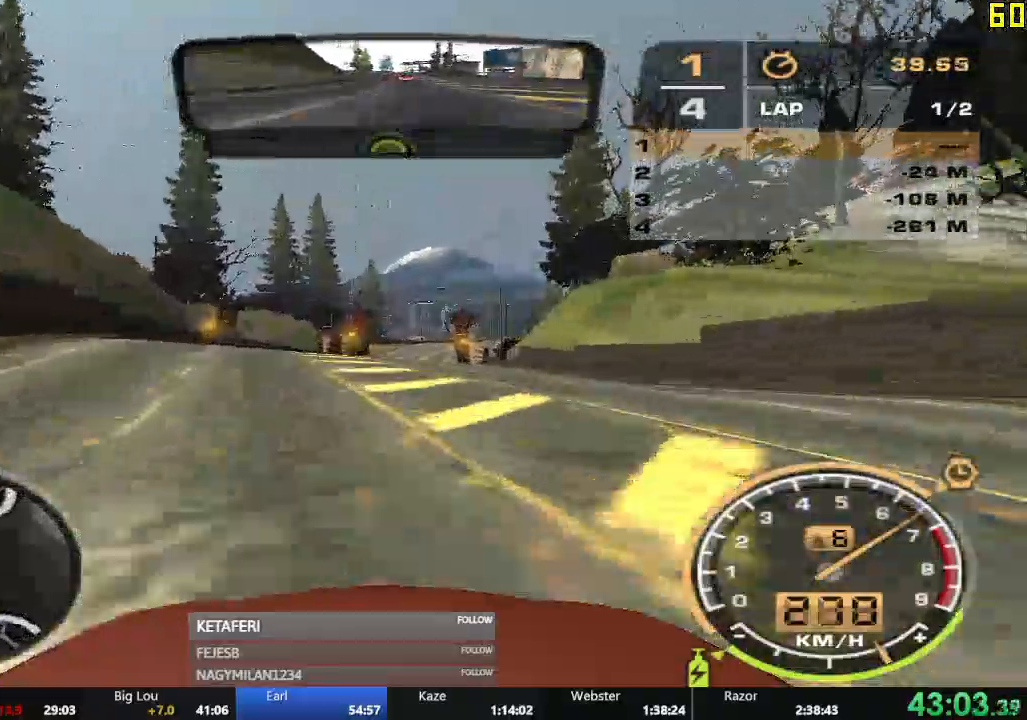
{"buttons": ["R2"], "left_stick": "right", "events": [[50, "left_stick", "right"]]}
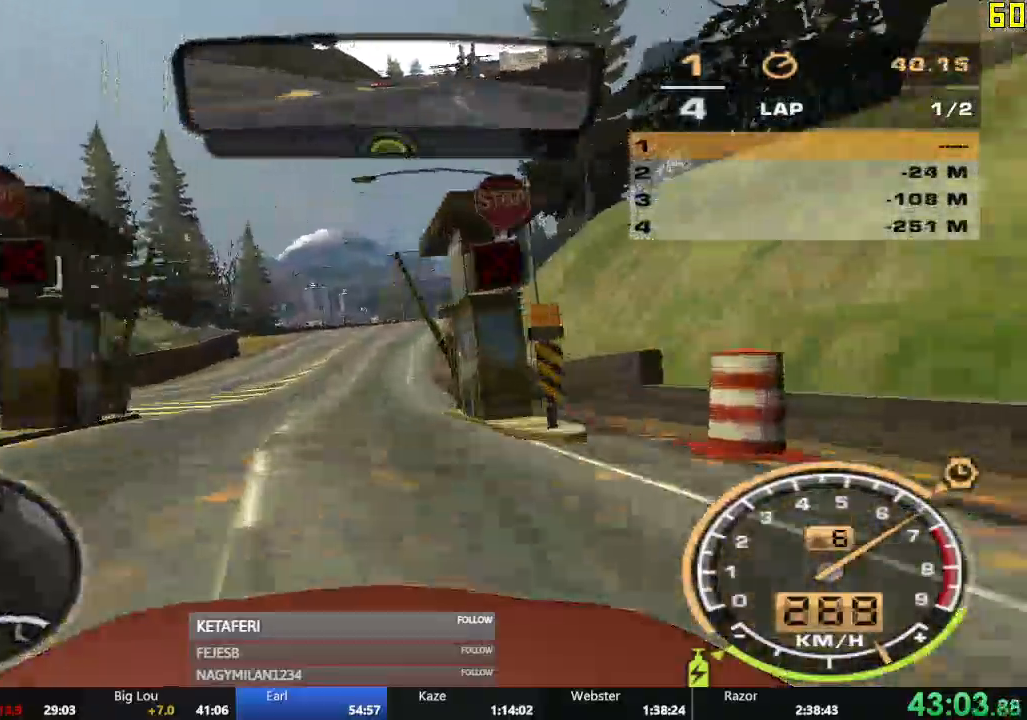
{"buttons": ["R2"], "left_stick": "left", "events": [[66, "left_stick", "center"], [200, "left_stick", "left"], [417, "left_stick", "center"], [467, "left_stick", "left"]]}
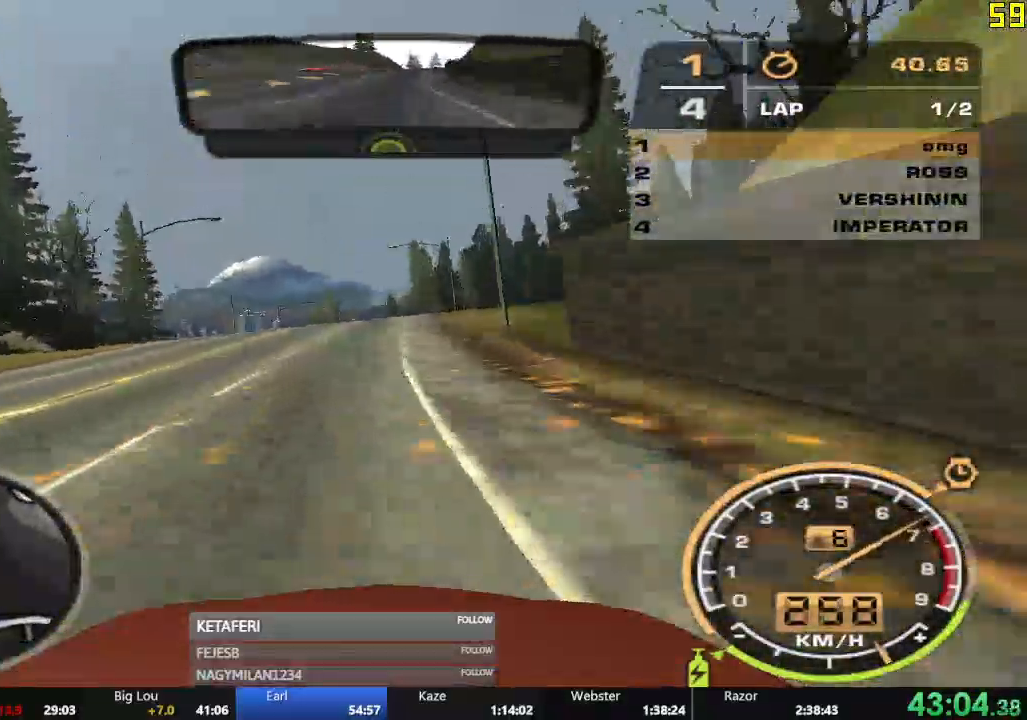
{"buttons": ["R2"], "left_stick": "center", "events": [[84, "left_stick", "center"], [300, "left_stick", "left"], [434, "left_stick", "center"]]}
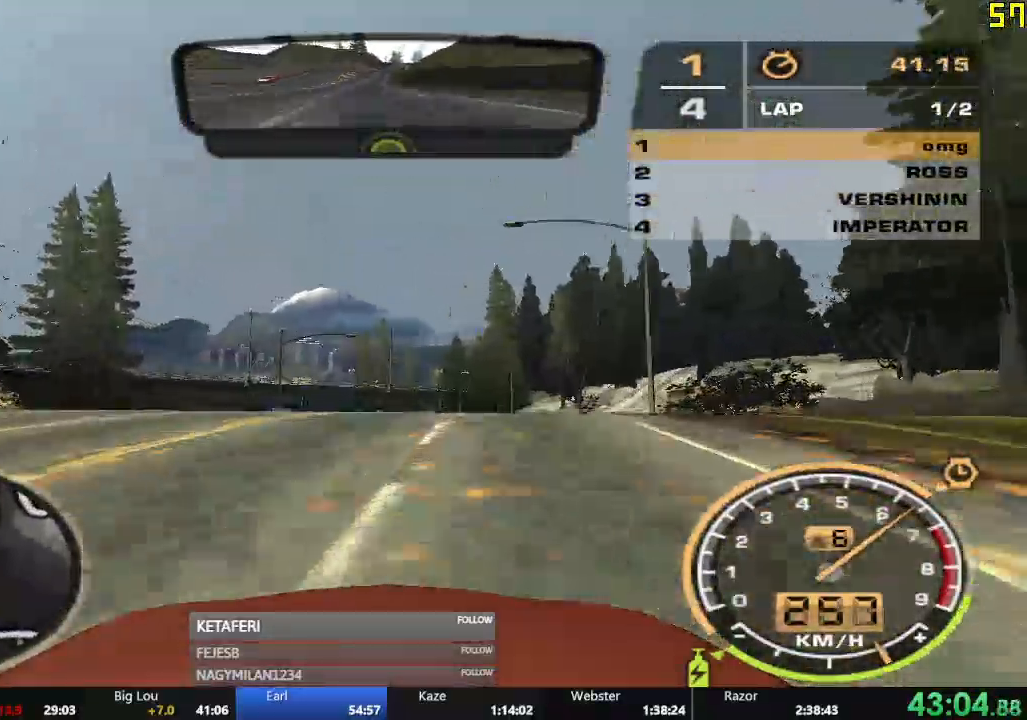
{"buttons": ["R2"], "left_stick": "left", "events": [[467, "left_stick", "left"]]}
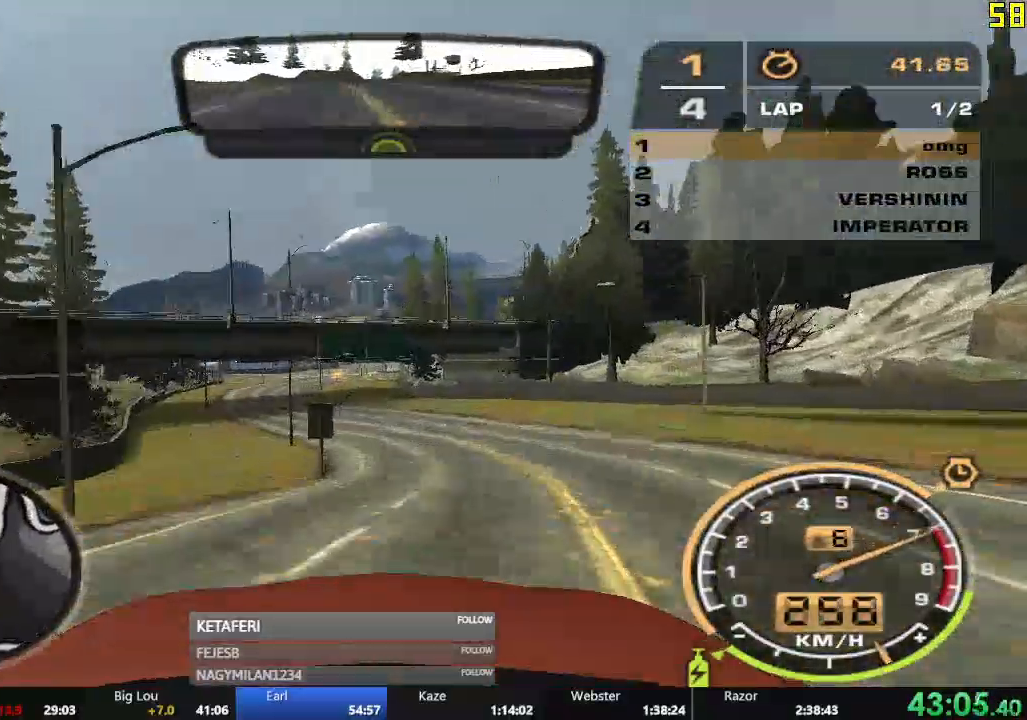
{"buttons": ["R2"], "left_stick": "left", "events": []}
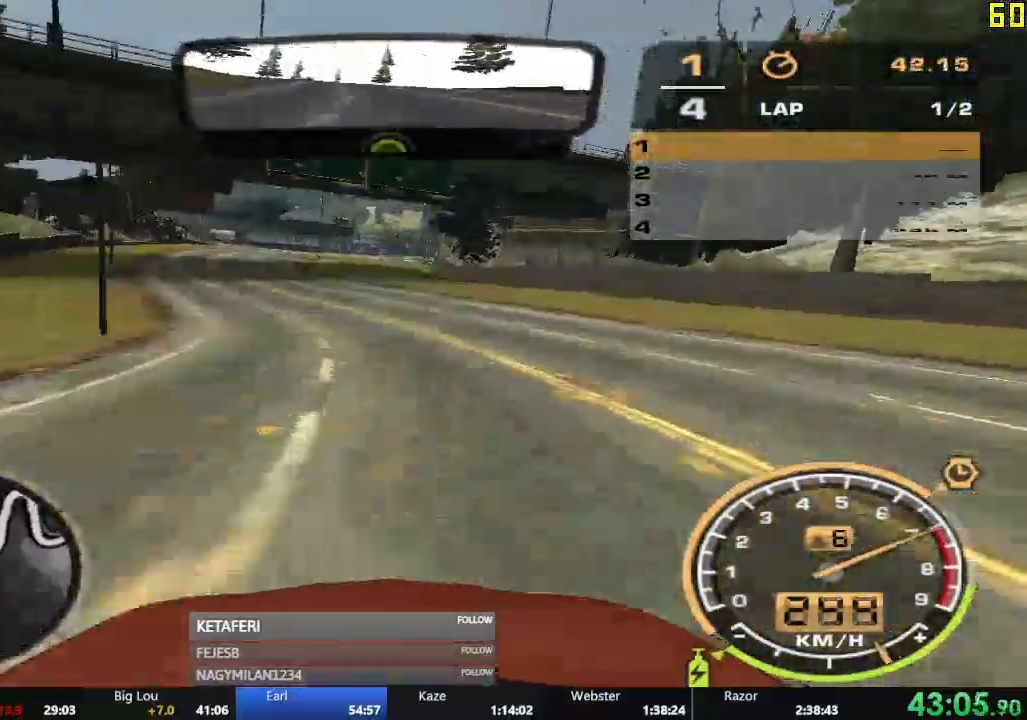
{"buttons": ["R2"], "left_stick": "center", "events": [[433, "left_stick", "center"]]}
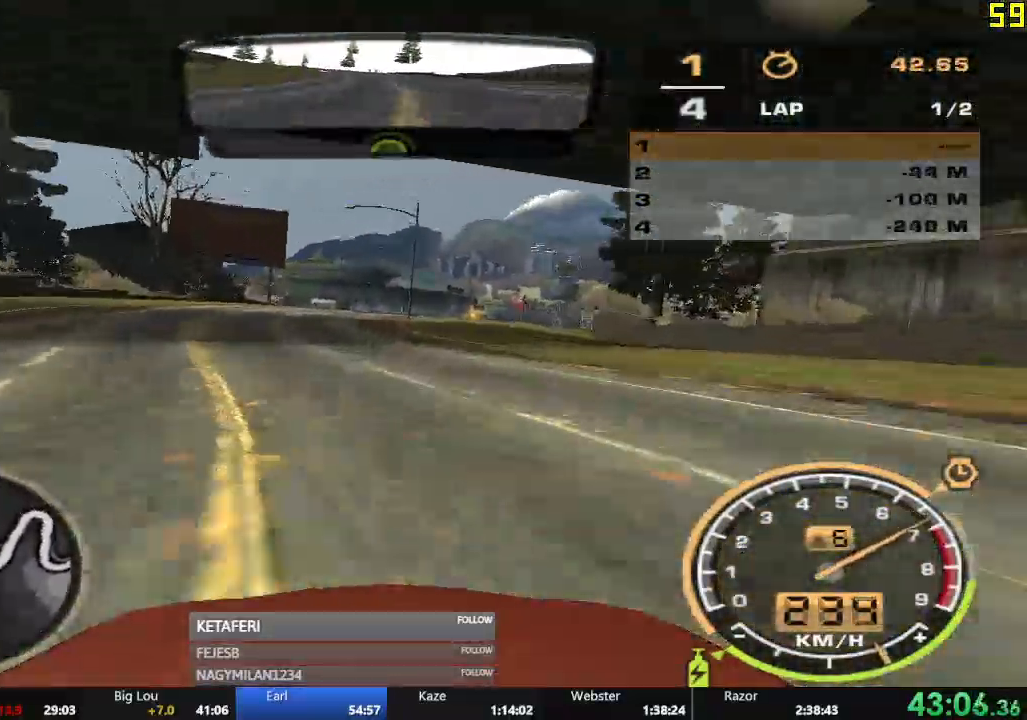
{"buttons": [], "left_stick": "right"}
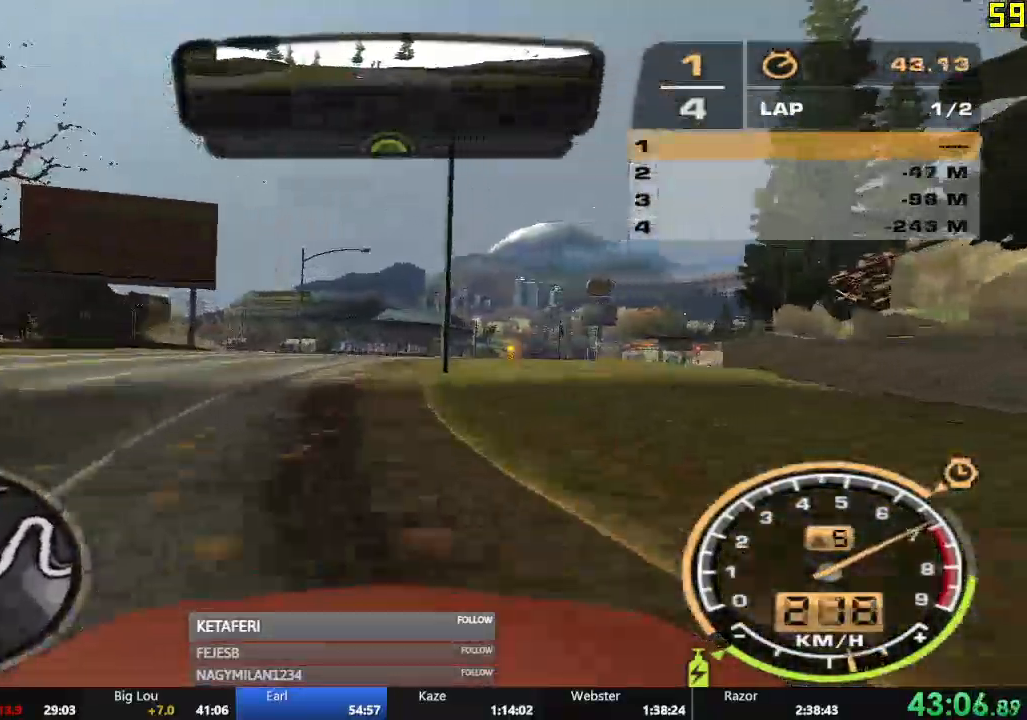
{"buttons": ["R2"], "left_stick": "right", "events": [[400, "R2", "down"], [400, "left_stick", "down-right"], [500, "left_stick", "right"]]}
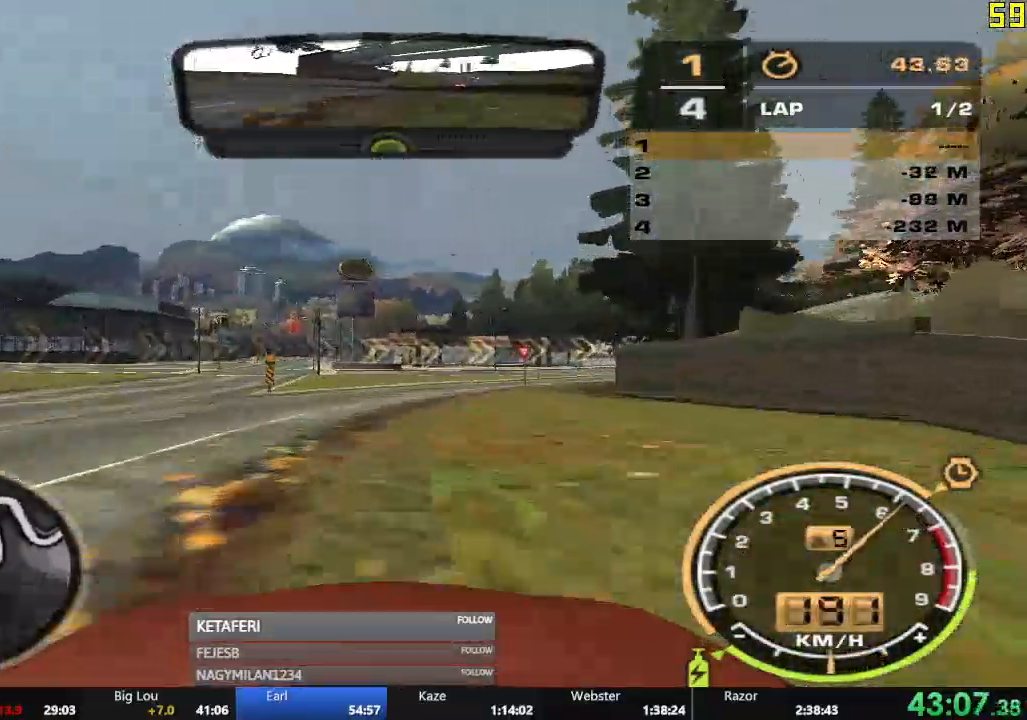
{"buttons": ["R2"], "left_stick": "right", "events": []}
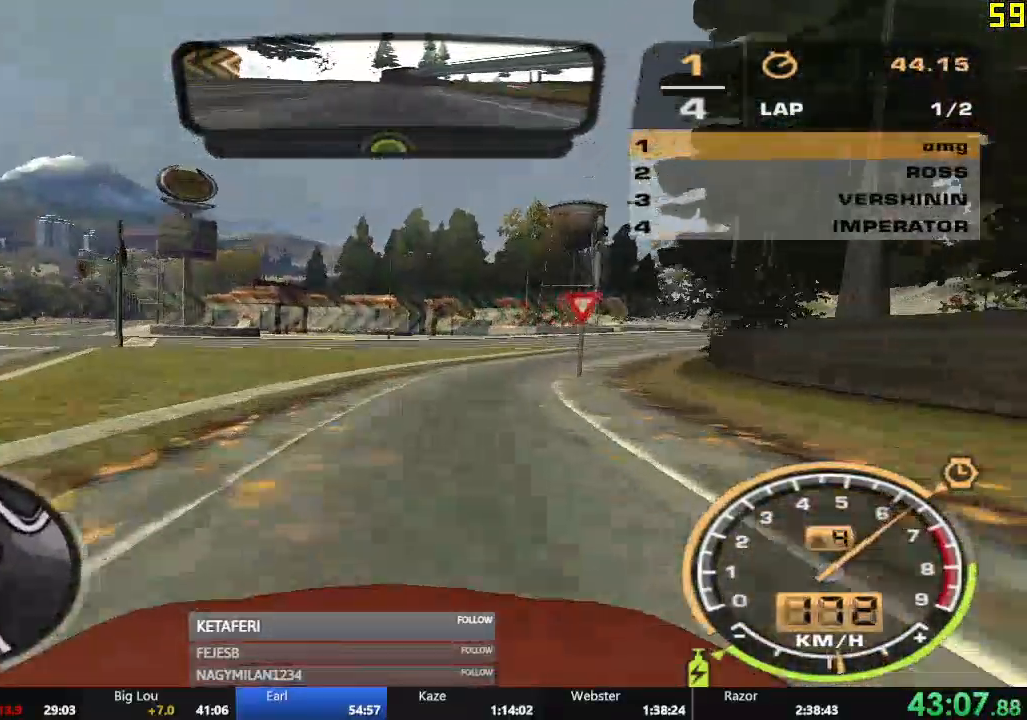
{"buttons": [], "left_stick": "right"}
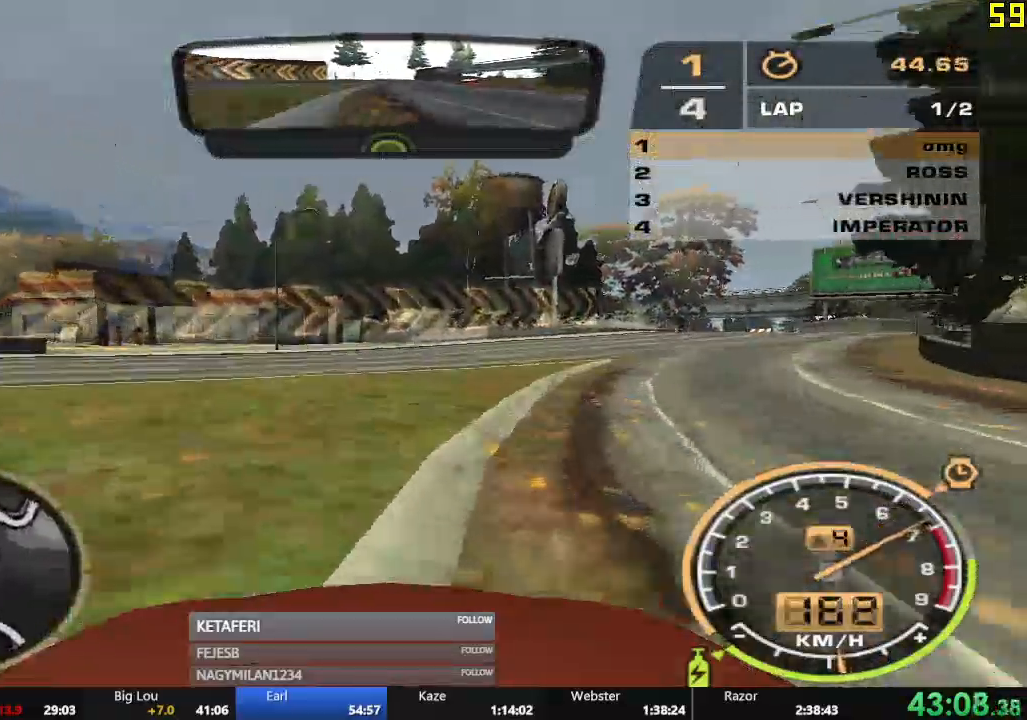
{"buttons": ["R2"], "left_stick": "right", "events": [[151, "R2", "down"], [267, "left_stick", "center"], [351, "left_stick", "right"]]}
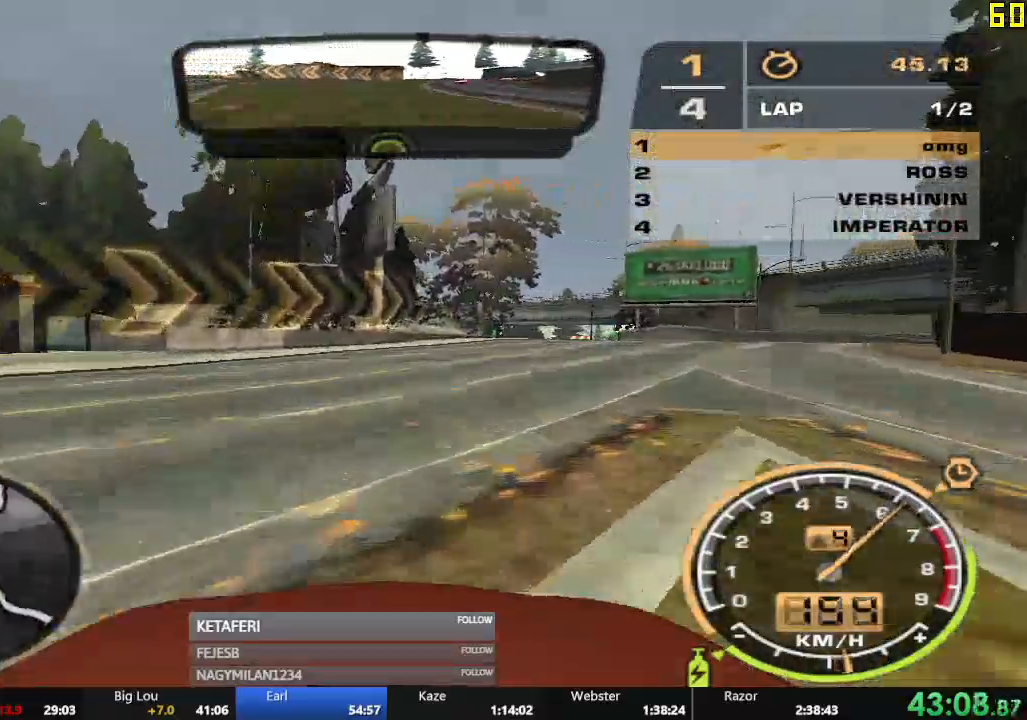
{"buttons": ["R2"], "left_stick": "center", "events": [[33, "left_stick", "center"]]}
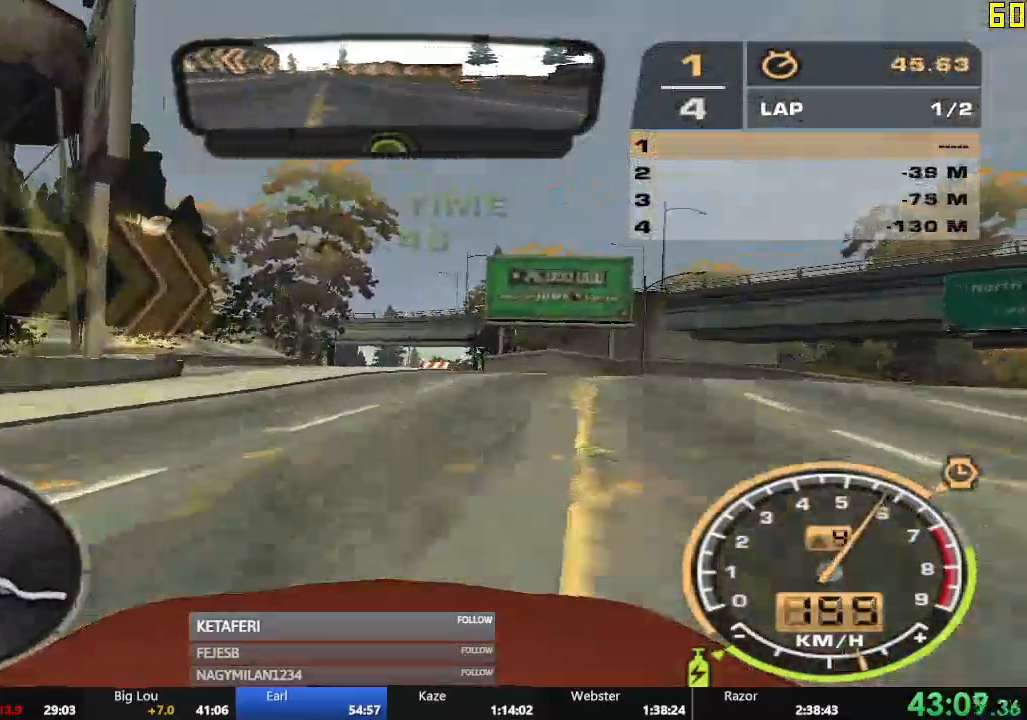
{"buttons": ["R2"], "left_stick": "center"}
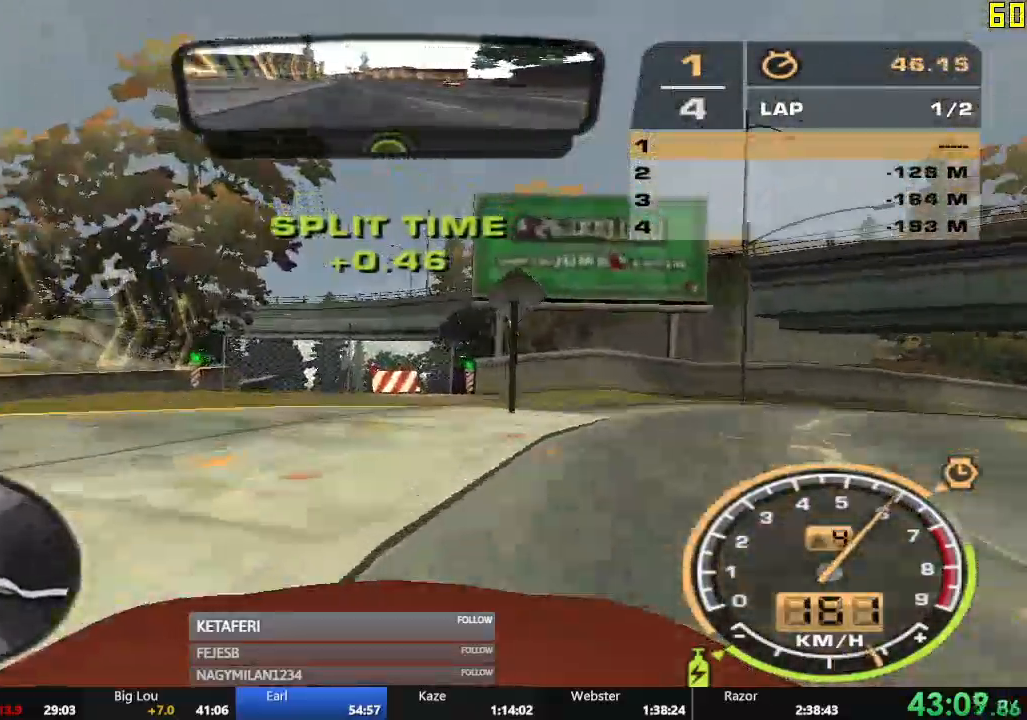
{"buttons": ["X", "R2"], "left_stick": "center", "events": [[500, "X", "down"]]}
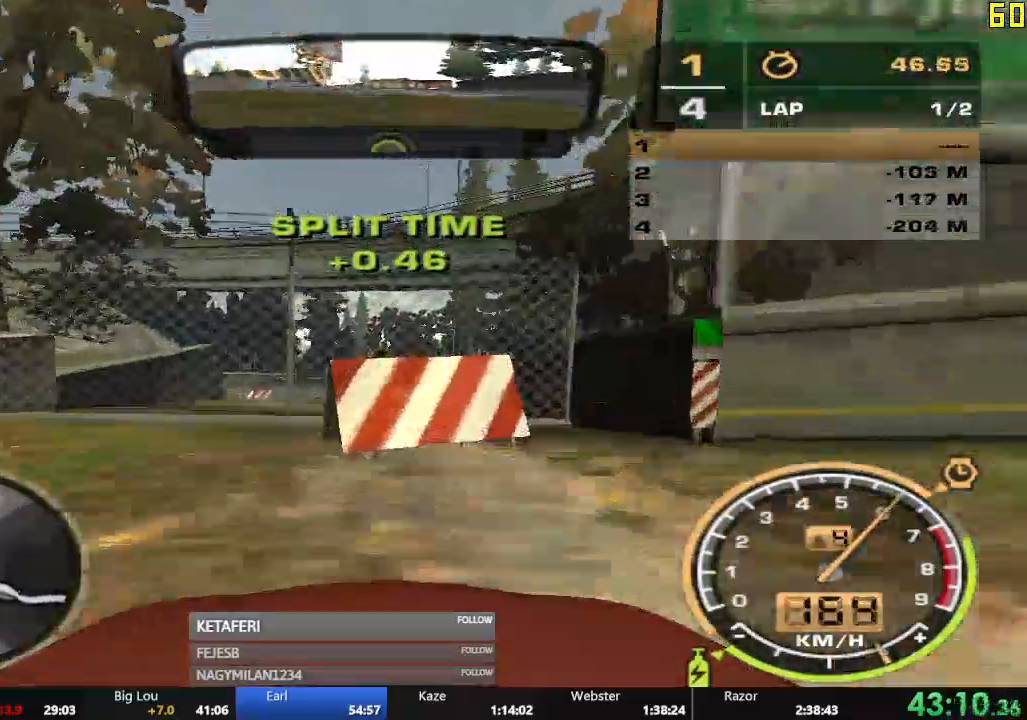
{"buttons": ["R2"], "left_stick": "left", "events": [[51, "X", "up"], [101, "X", "down"], [167, "X", "up"], [434, "left_stick", "left"]]}
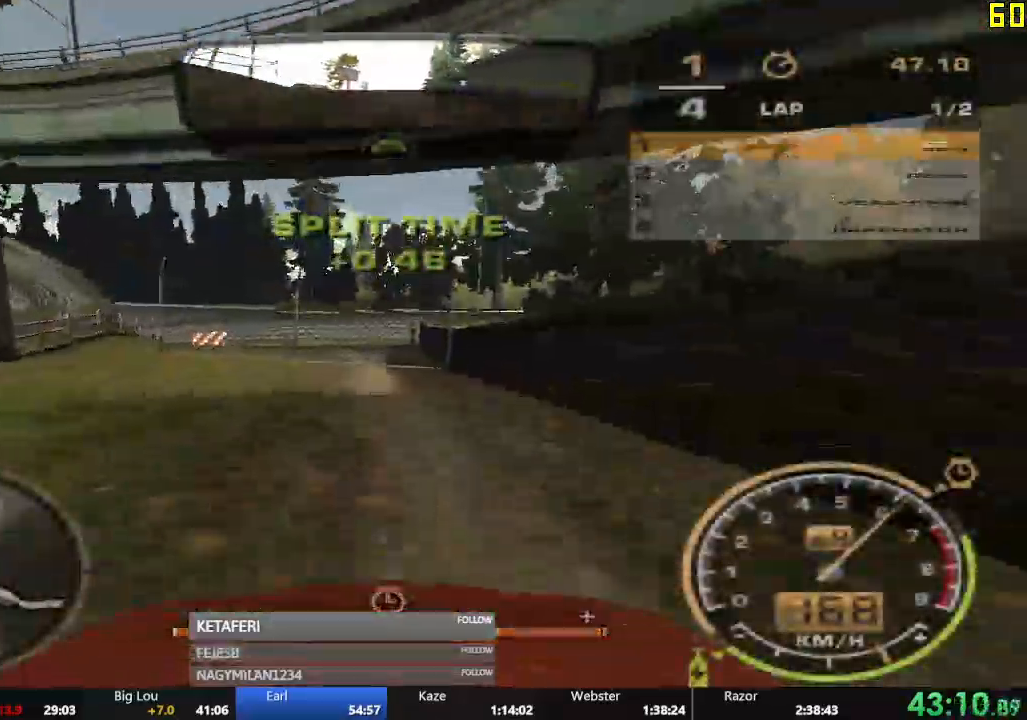
{"buttons": [], "left_stick": "left"}
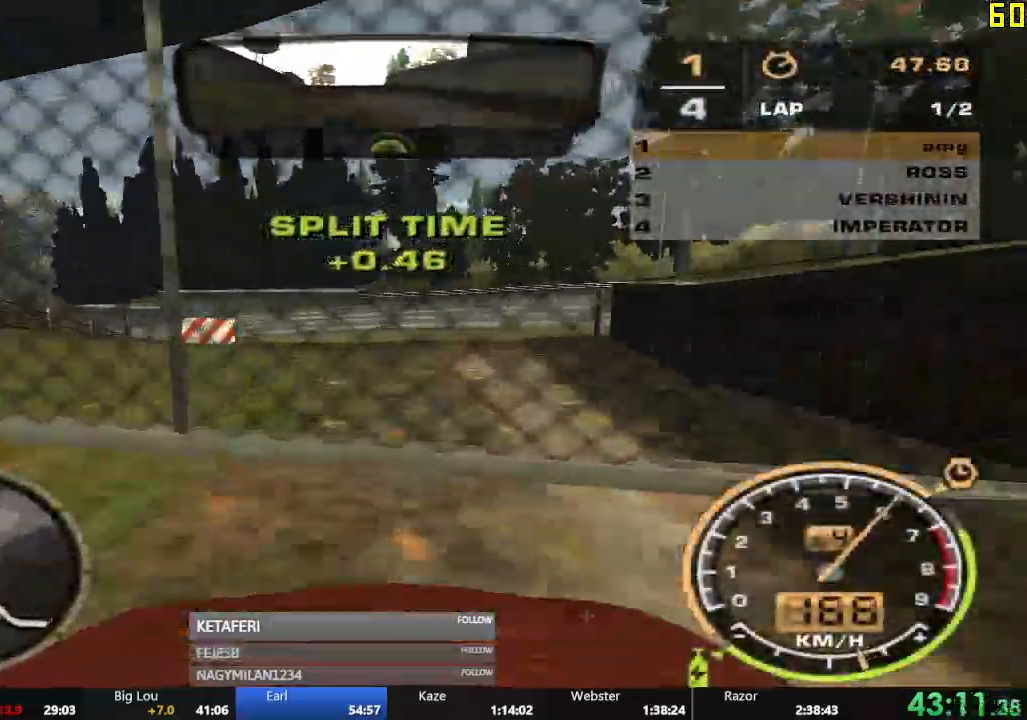
{"buttons": ["R2"], "left_stick": "left", "events": [[201, "R2", "down"]]}
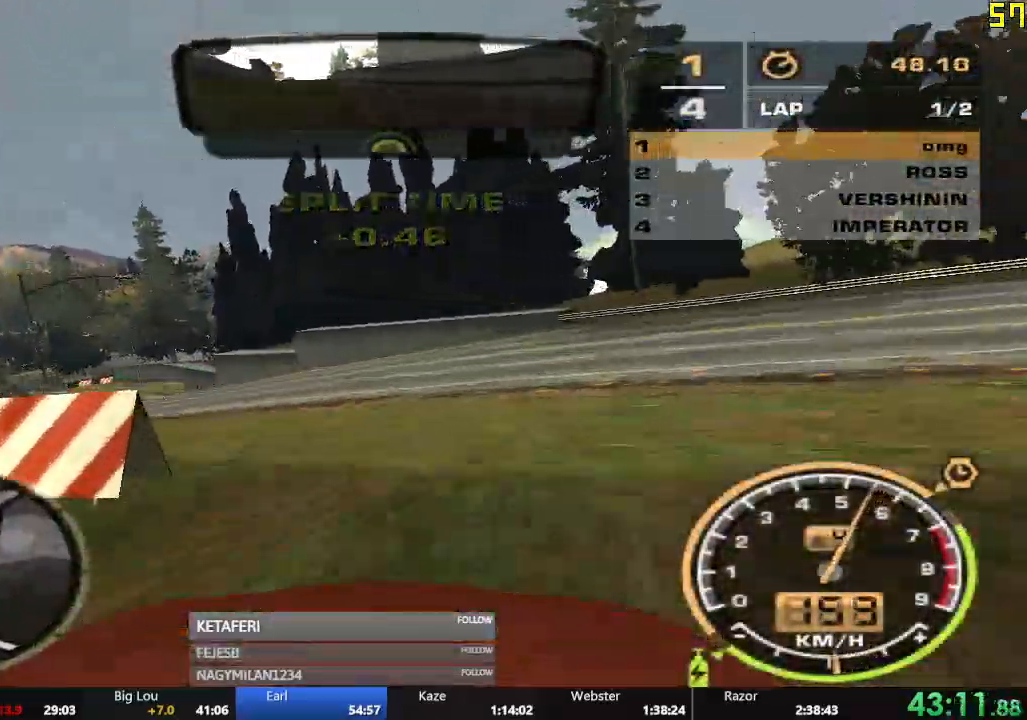
{"buttons": ["R2"], "left_stick": "left", "events": []}
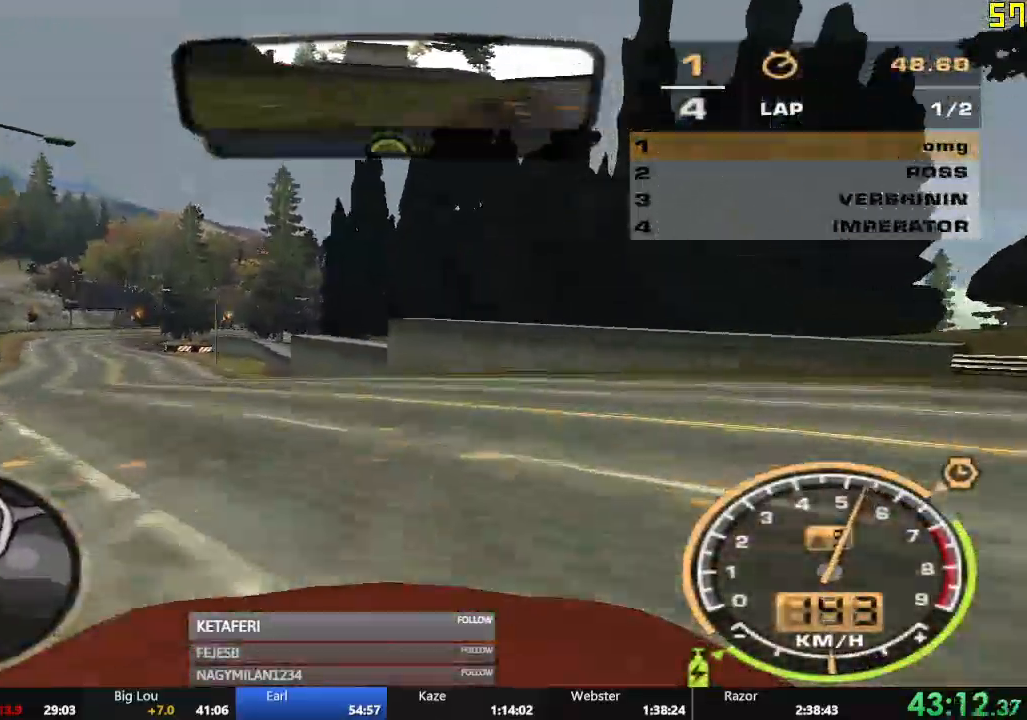
{"buttons": ["A", "R2"], "left_stick": "left", "events": [[334, "left_stick", "center"], [351, "A", "down"], [434, "left_stick", "left"]]}
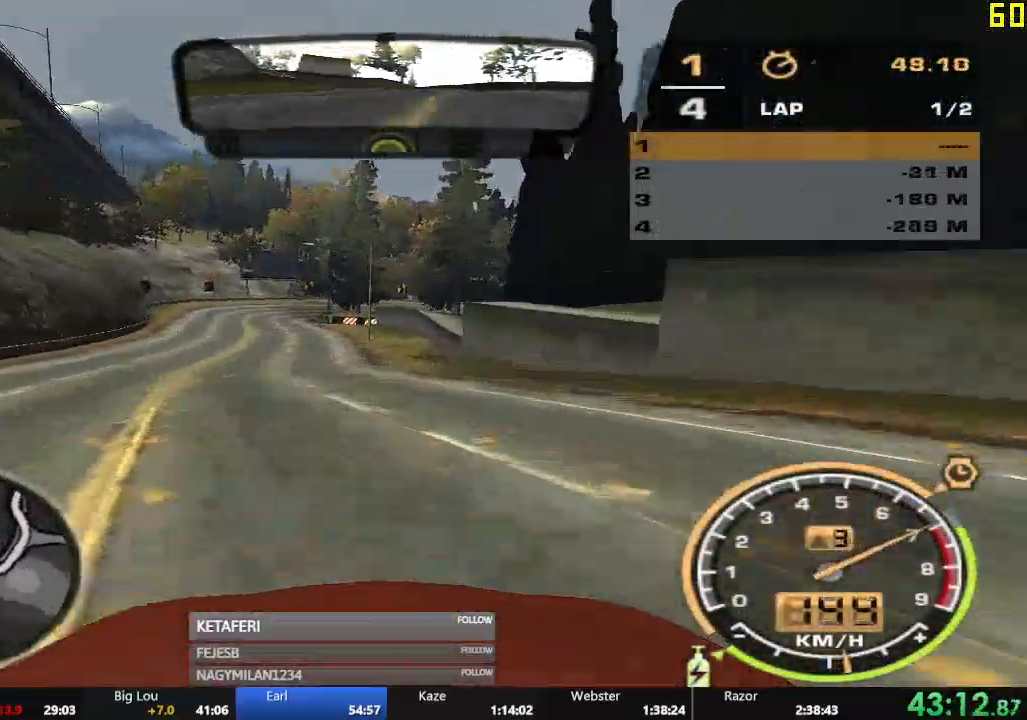
{"buttons": ["A", "R2"], "left_stick": "center", "events": [[100, "left_stick", "center"], [167, "left_stick", "left"], [284, "left_stick", "center"]]}
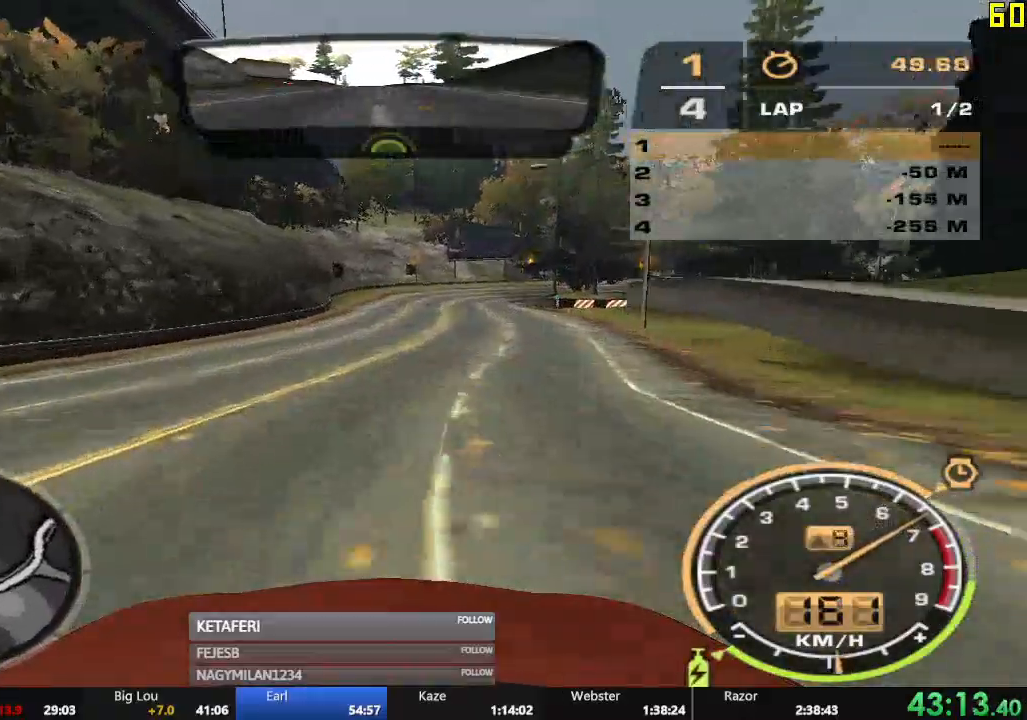
{"buttons": ["R2"], "left_stick": "right", "events": [[84, "A", "up"], [418, "left_stick", "right"]]}
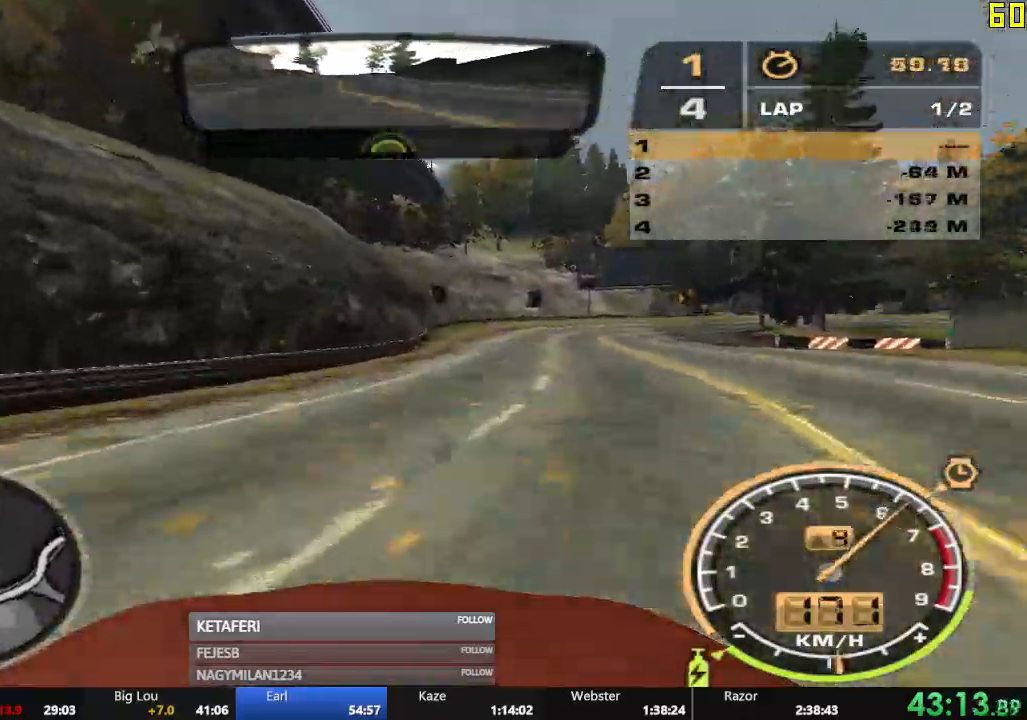
{"buttons": ["R2"], "left_stick": "right", "events": []}
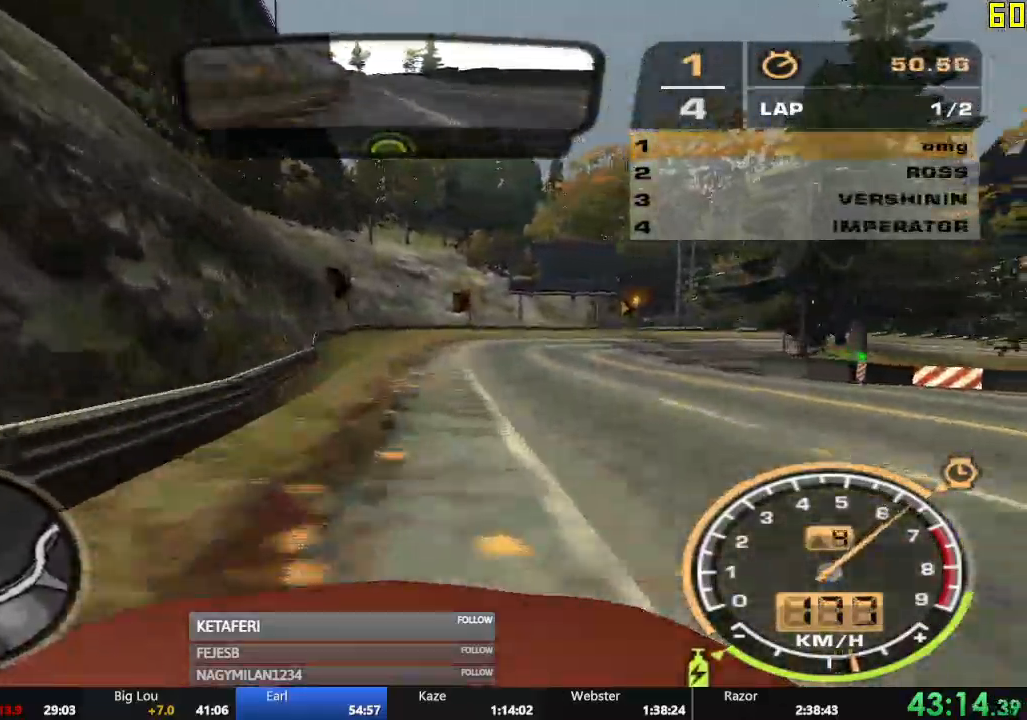
{"buttons": ["R2"], "left_stick": "right", "events": []}
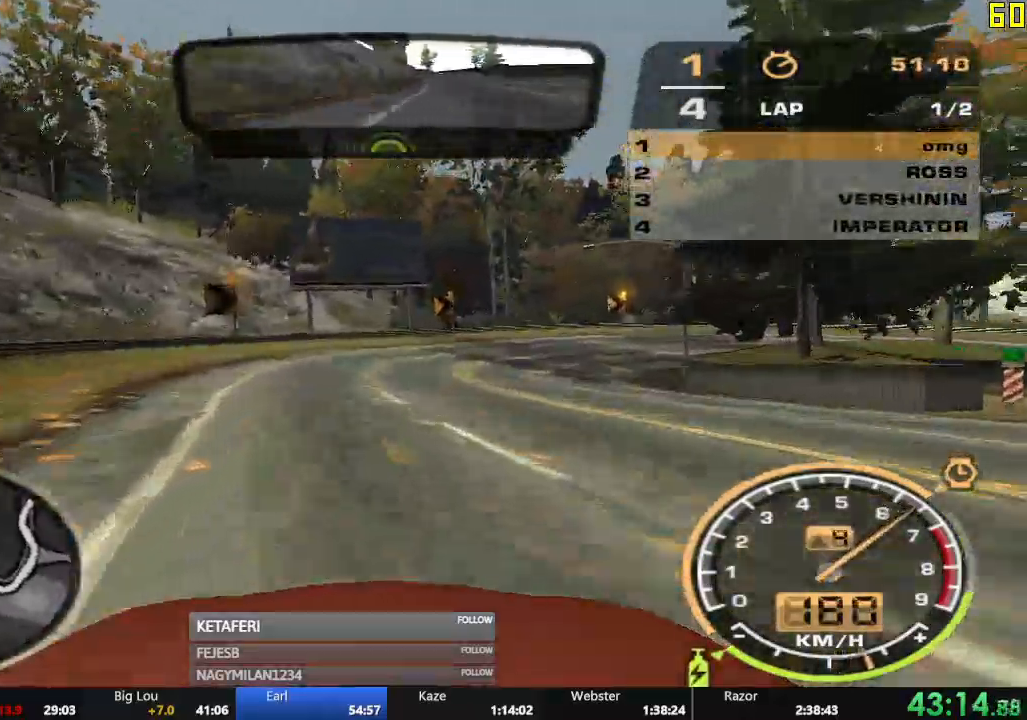
{"buttons": ["R2"], "left_stick": "right"}
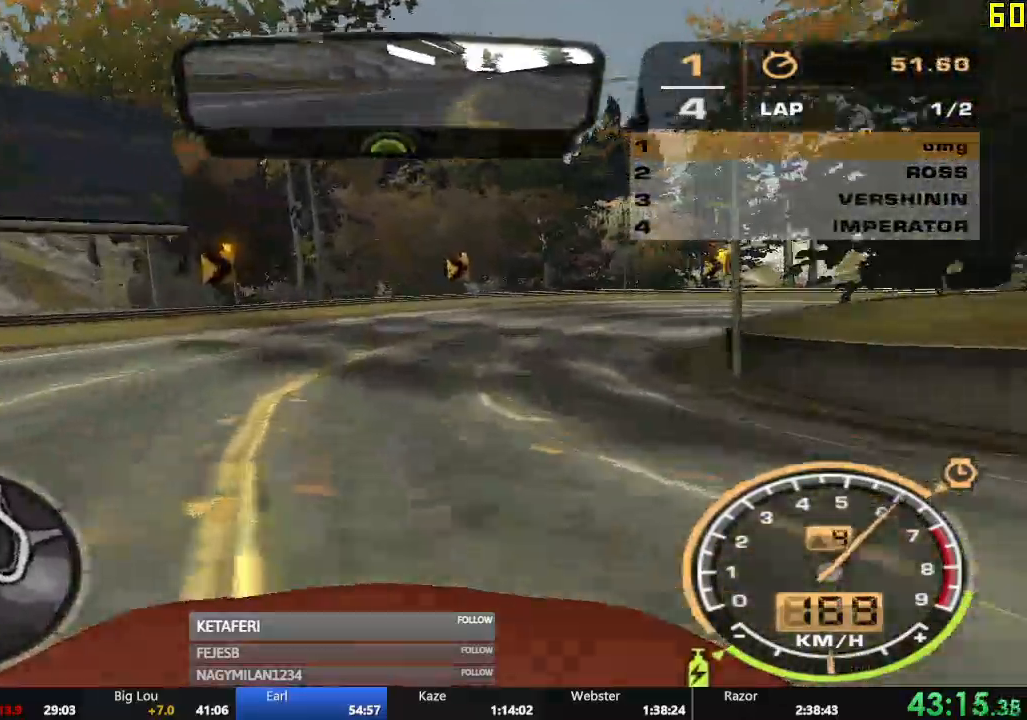
{"buttons": ["R2"], "left_stick": "right", "events": []}
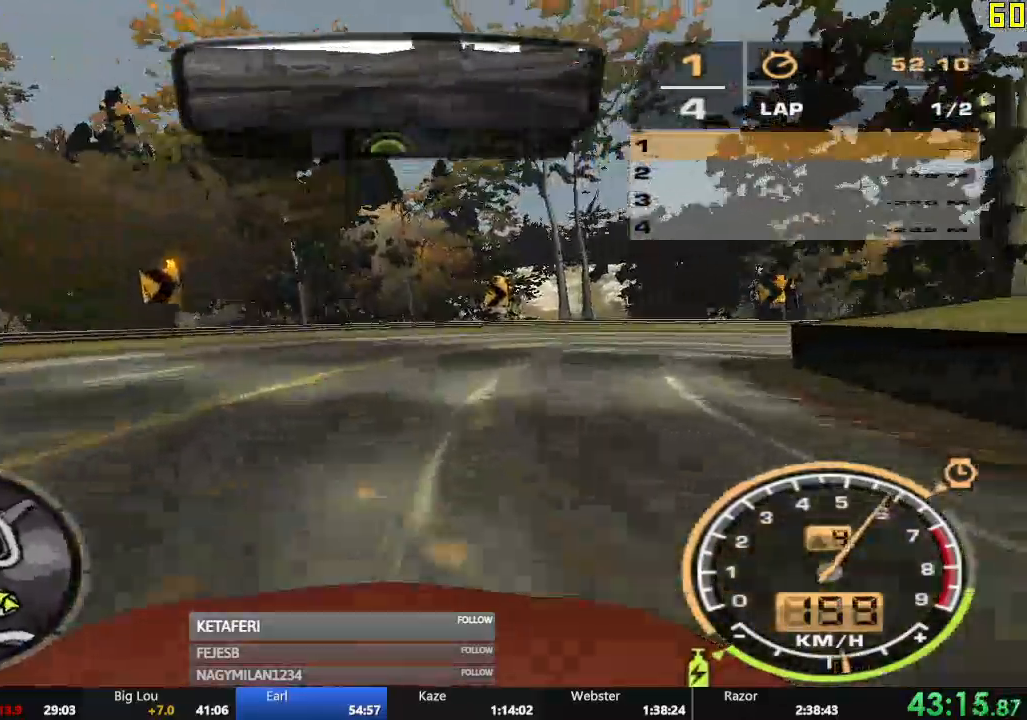
{"buttons": ["R2"], "left_stick": "right", "events": []}
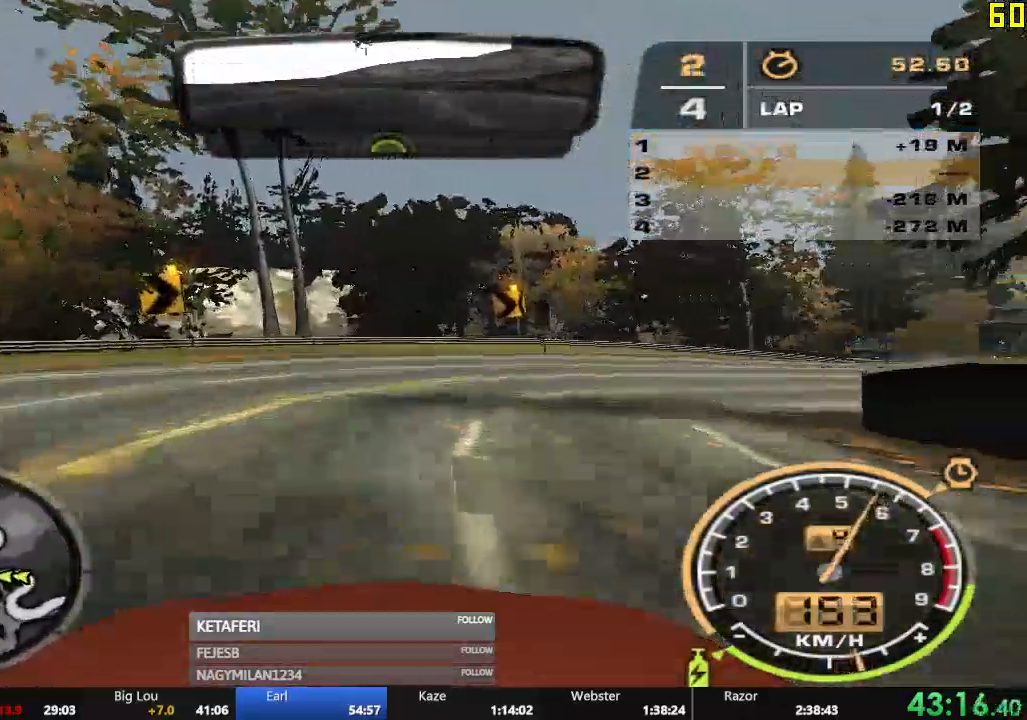
{"buttons": ["R2"], "left_stick": "right", "events": []}
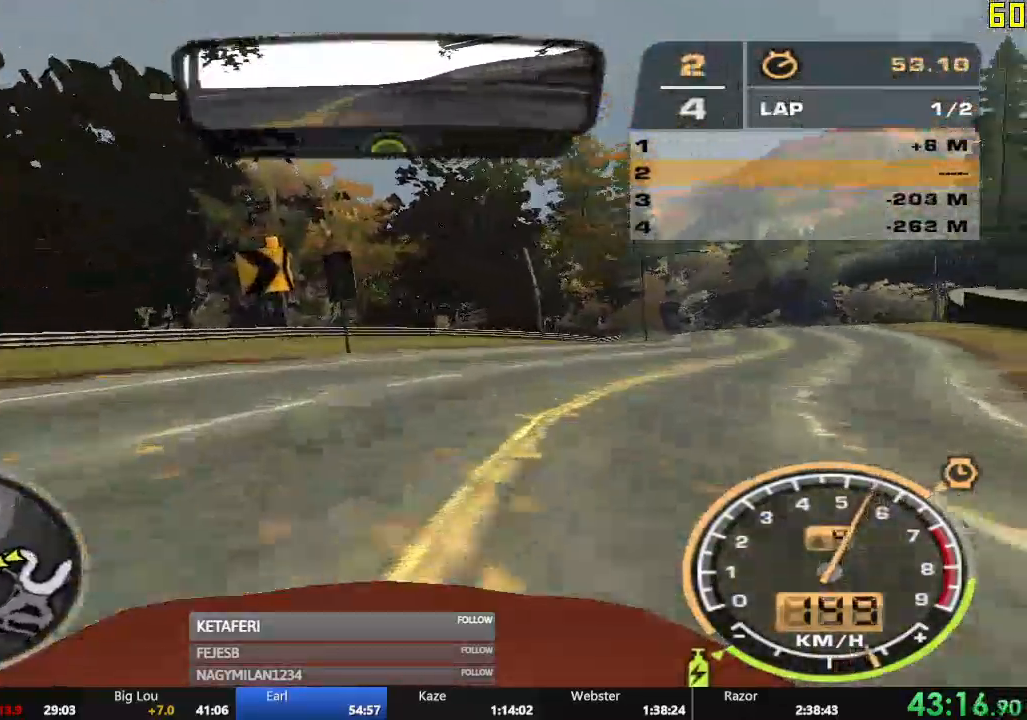
{"buttons": ["A", "R2"], "left_stick": "right"}